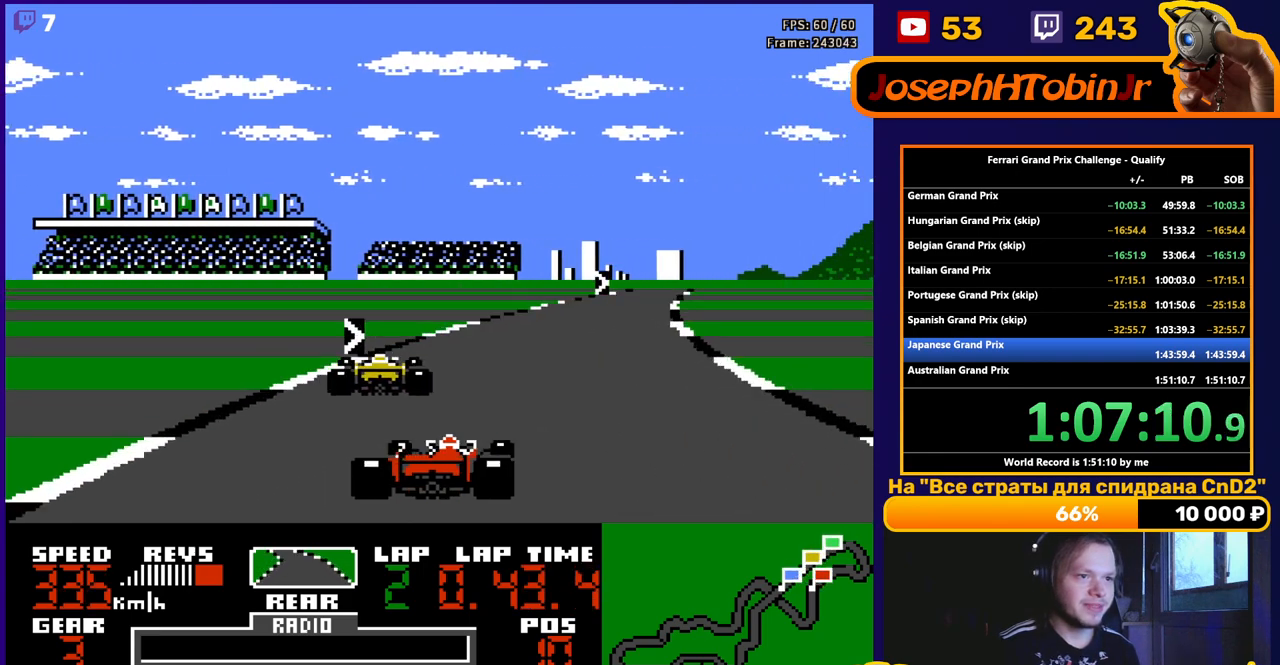
Gameplay with a controller (Nintendo layout); each line is a JSON object with the inputs held at the frame after it. "events" lists button and stick changes between this image and that frame as [ms after this image, input, new state], when the widget could be followed in between. Not read: L3 R3.
{"buttons": ["DPAD_RIGHT"], "events": [[17, "A", "up"]]}
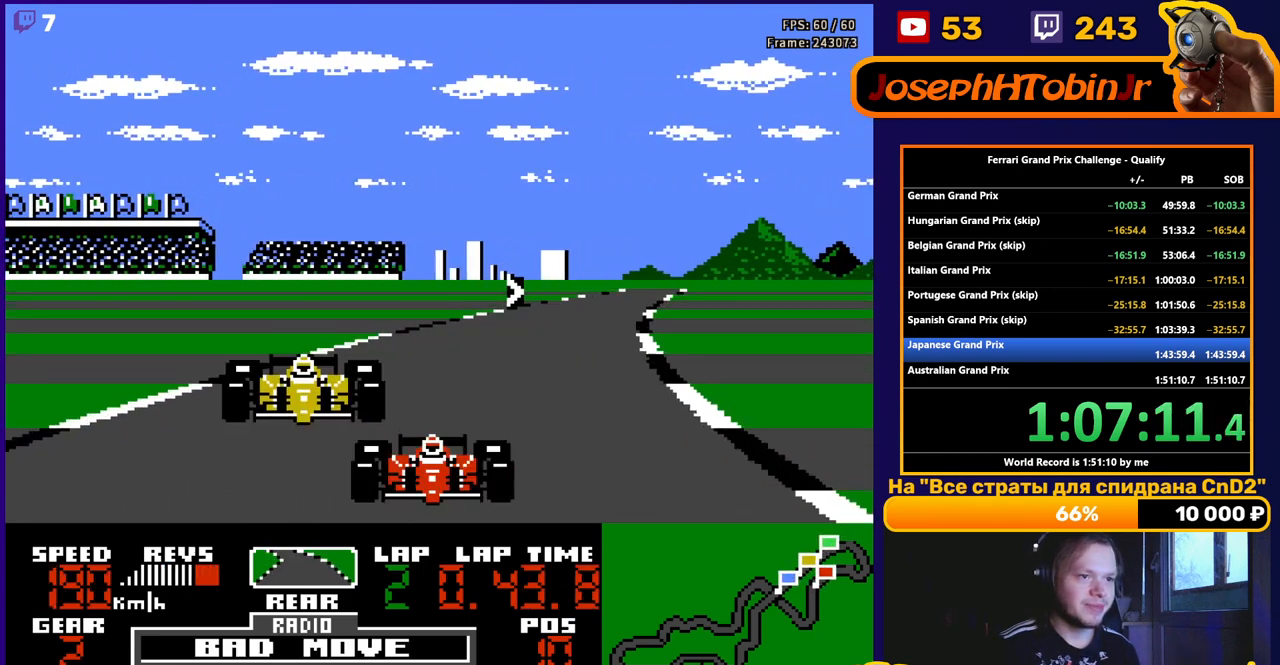
{"buttons": ["A"], "events": [[67, "A", "down"], [233, "DPAD_RIGHT", "up"]]}
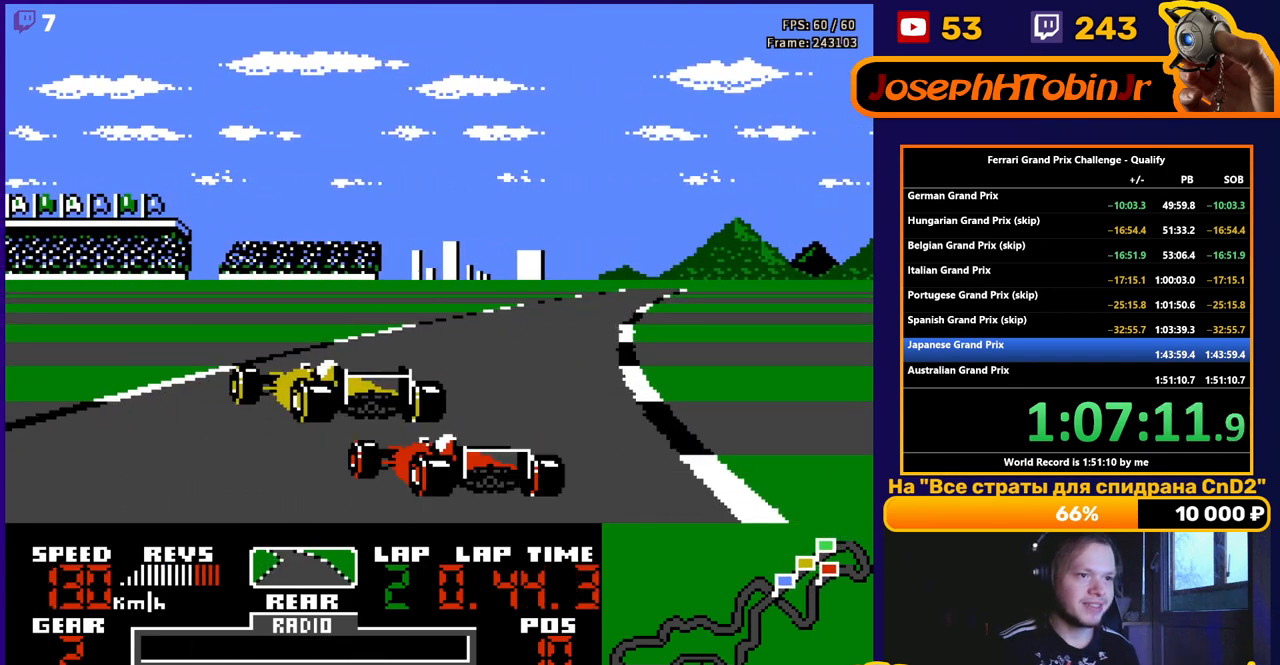
{"buttons": ["A", "DPAD_RIGHT"], "events": [[150, "DPAD_RIGHT", "down"], [250, "DPAD_RIGHT", "up"], [417, "DPAD_RIGHT", "down"]]}
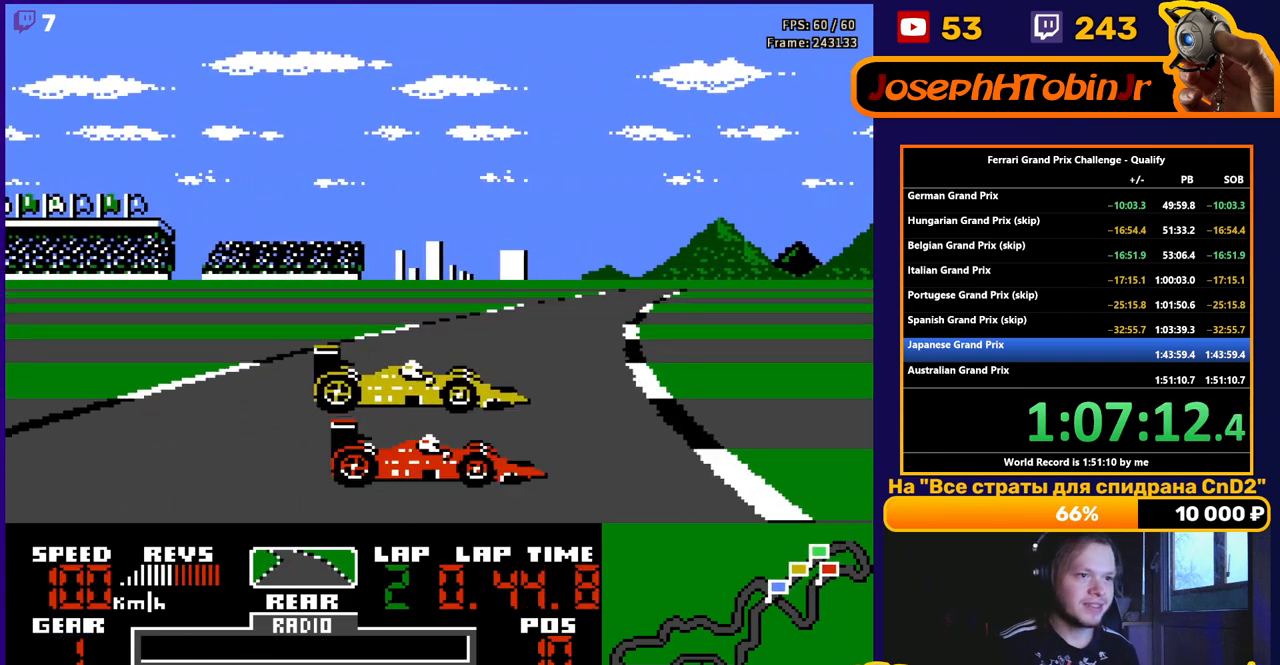
{"buttons": ["A"], "events": [[17, "DPAD_RIGHT", "up"]]}
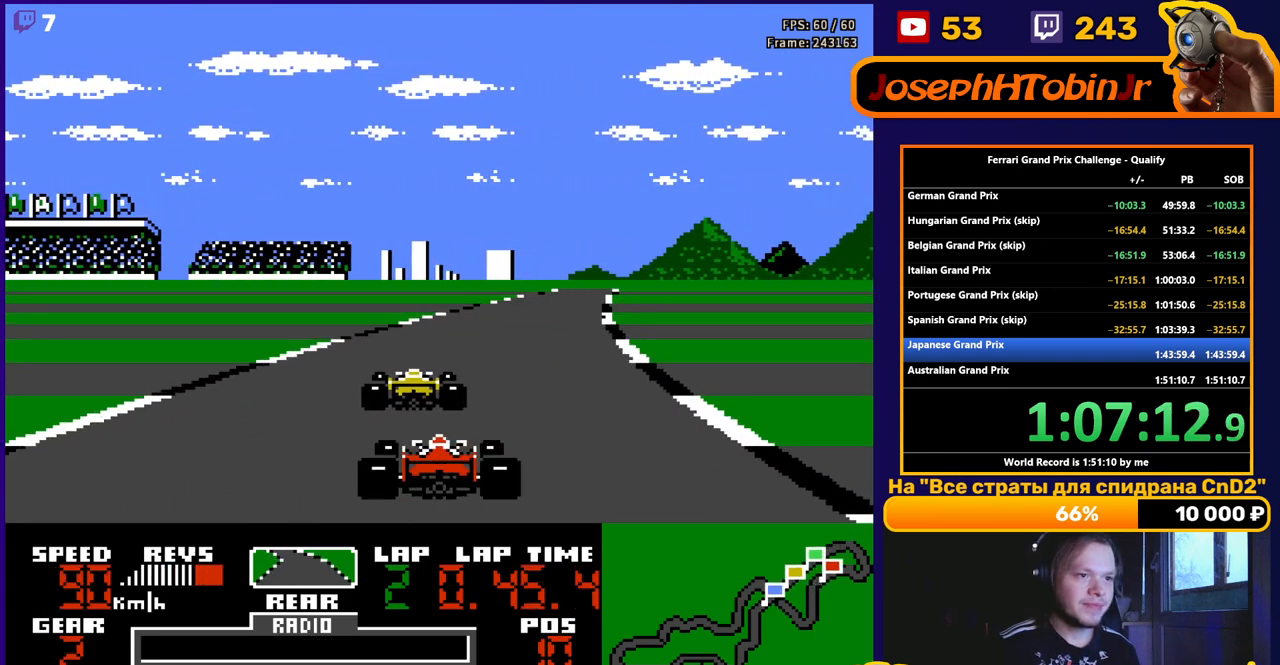
{"buttons": ["A"], "events": []}
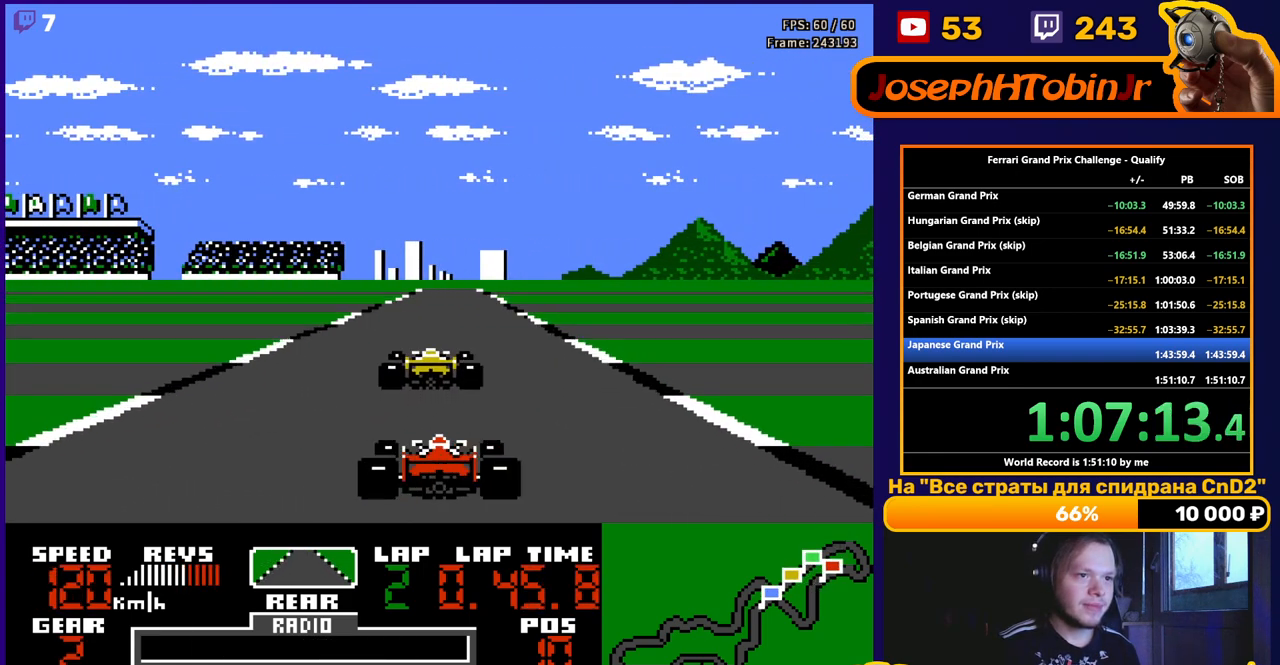
{"buttons": ["A"], "events": []}
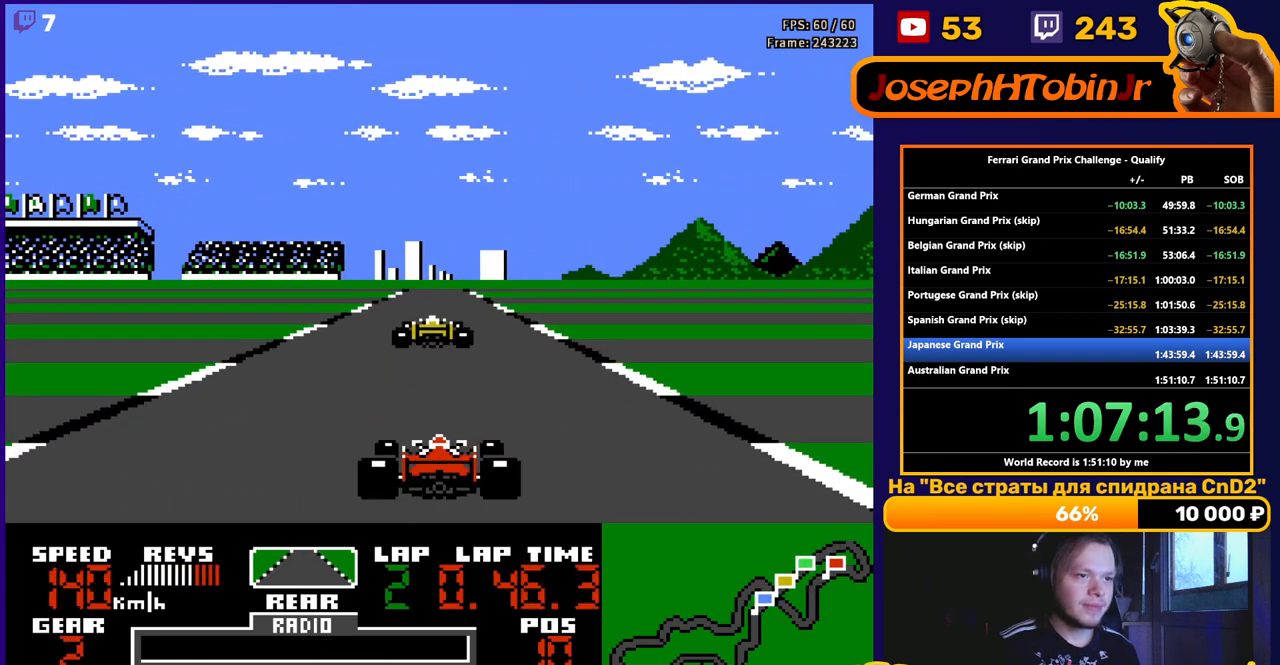
{"buttons": ["A"], "events": []}
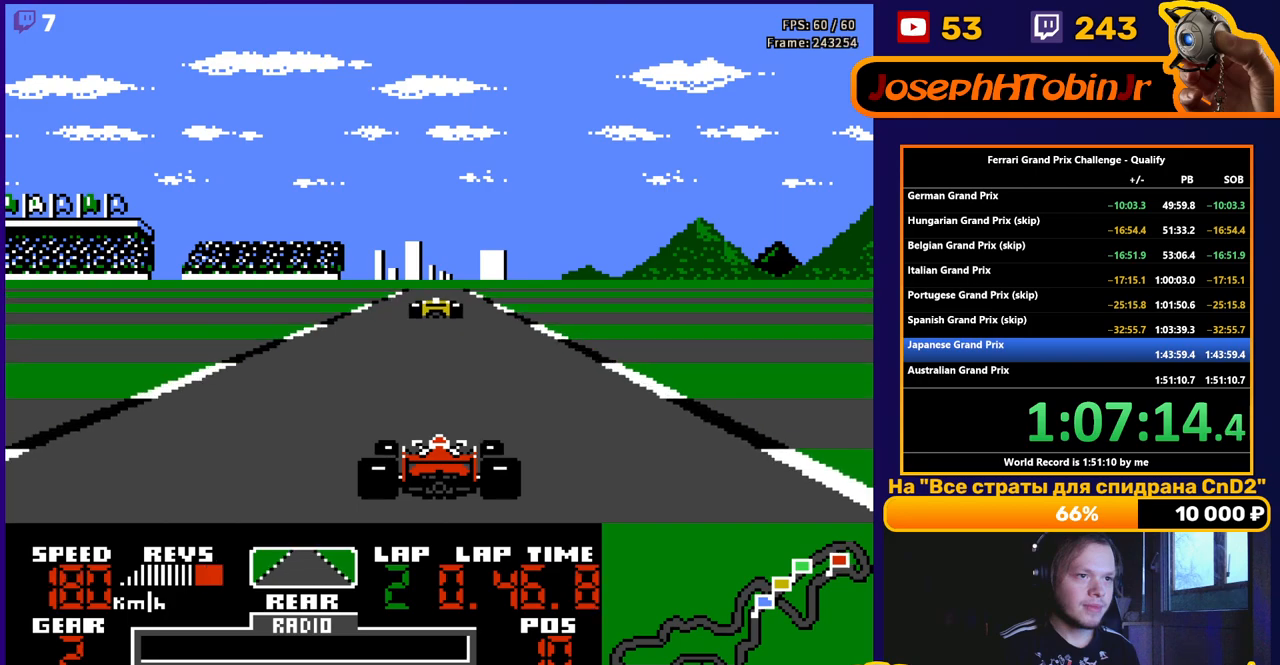
{"buttons": ["A"], "events": []}
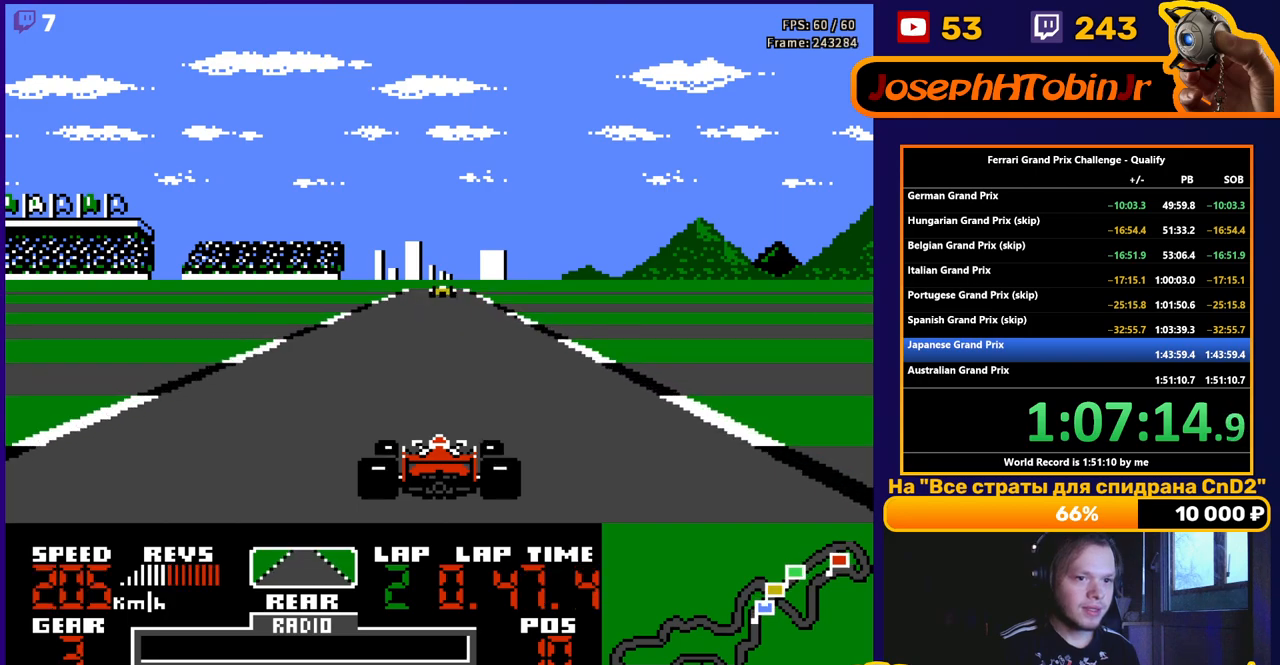
{"buttons": ["A"], "events": []}
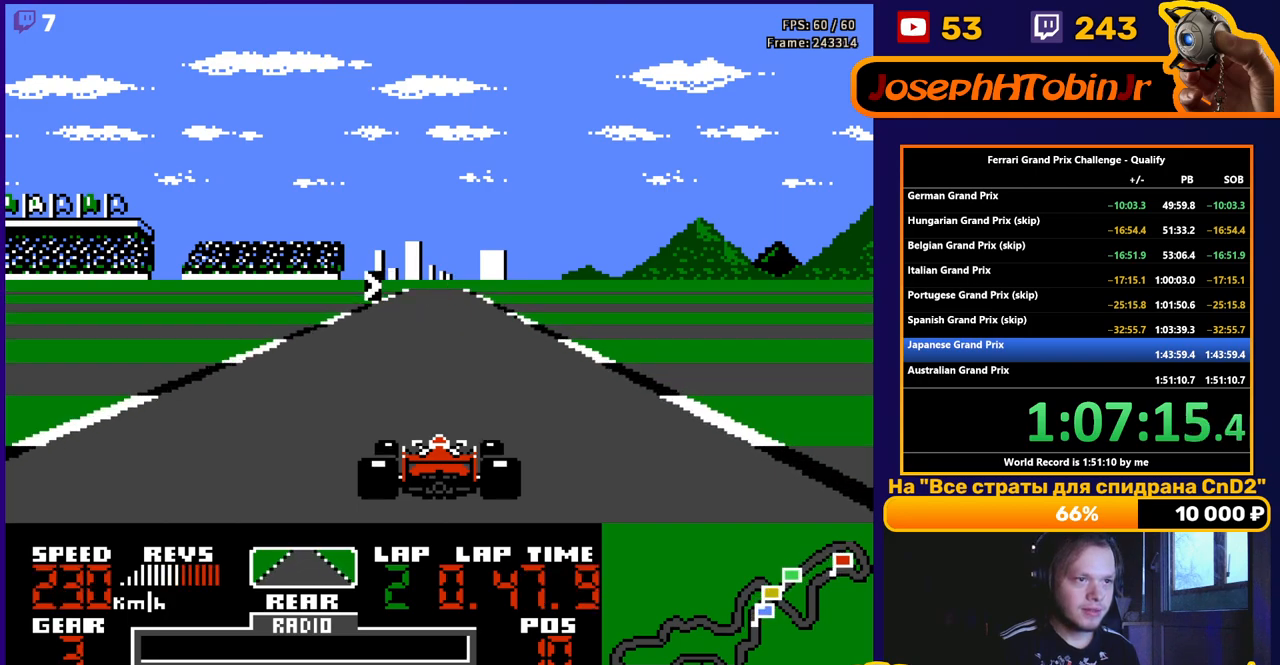
{"buttons": ["A"], "events": []}
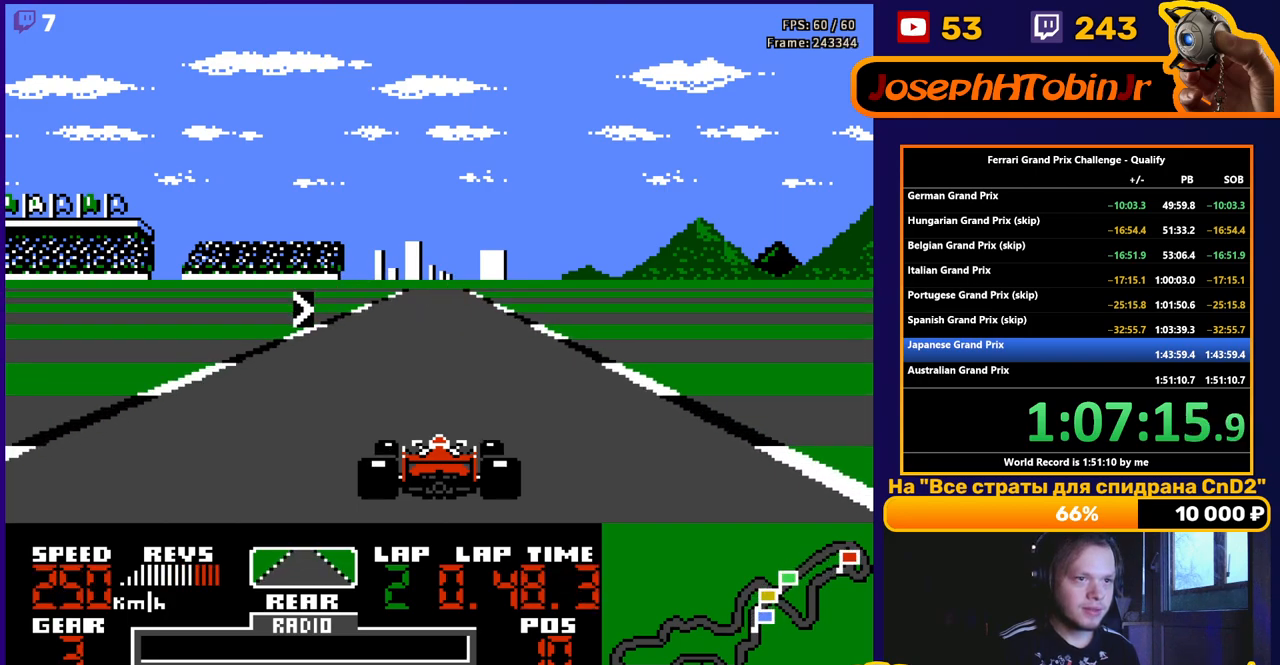
{"buttons": ["A"], "events": [[300, "DPAD_RIGHT", "down"], [450, "DPAD_RIGHT", "up"]]}
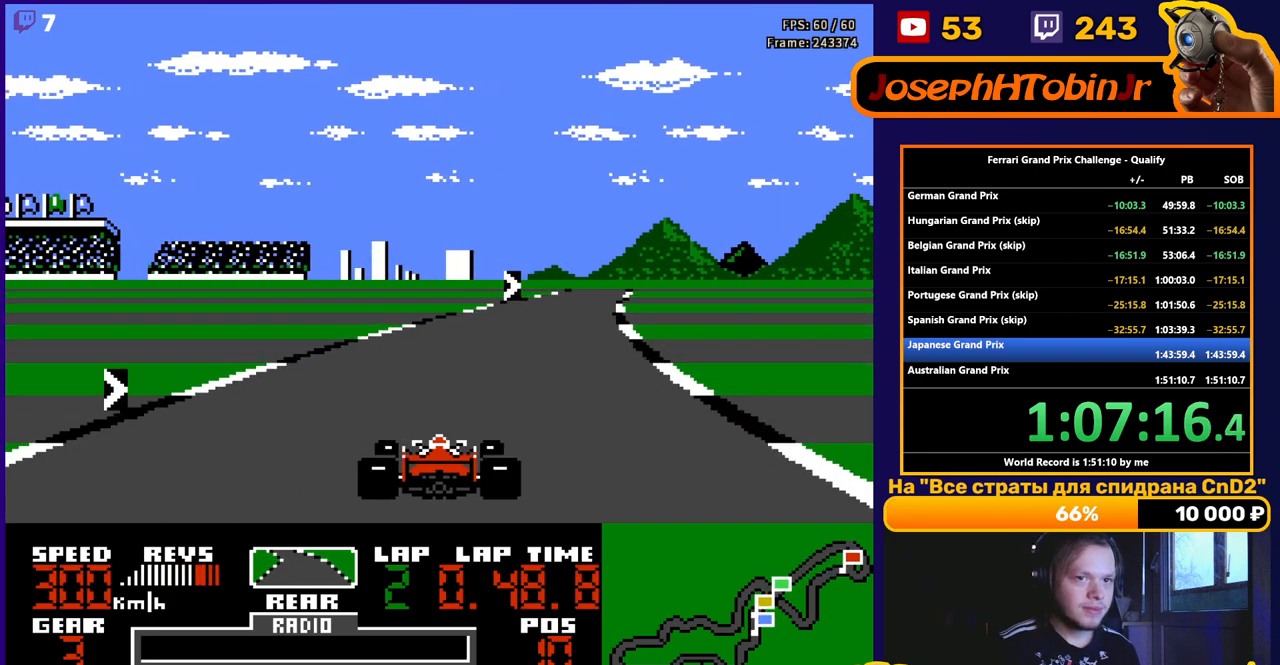
{"buttons": ["A"], "events": [[117, "DPAD_RIGHT", "down"], [383, "DPAD_RIGHT", "up"]]}
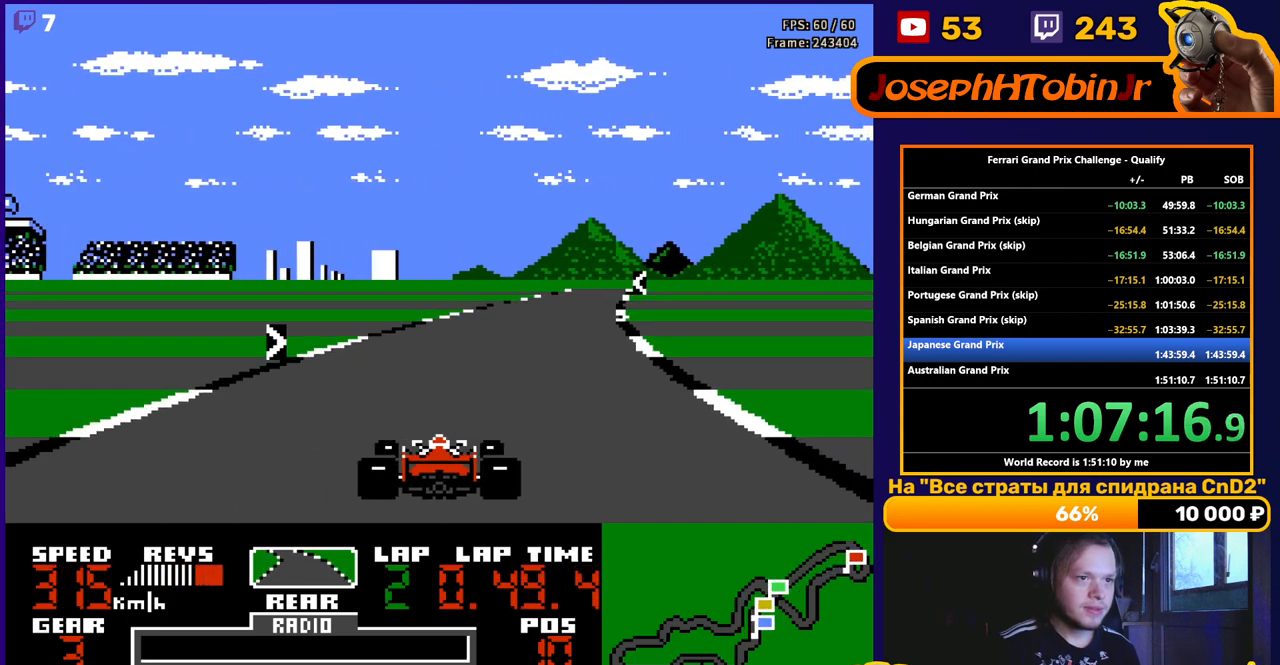
{"buttons": ["A", "DPAD_RIGHT"], "events": [[133, "DPAD_RIGHT", "down"], [283, "DPAD_RIGHT", "up"], [400, "DPAD_RIGHT", "down"]]}
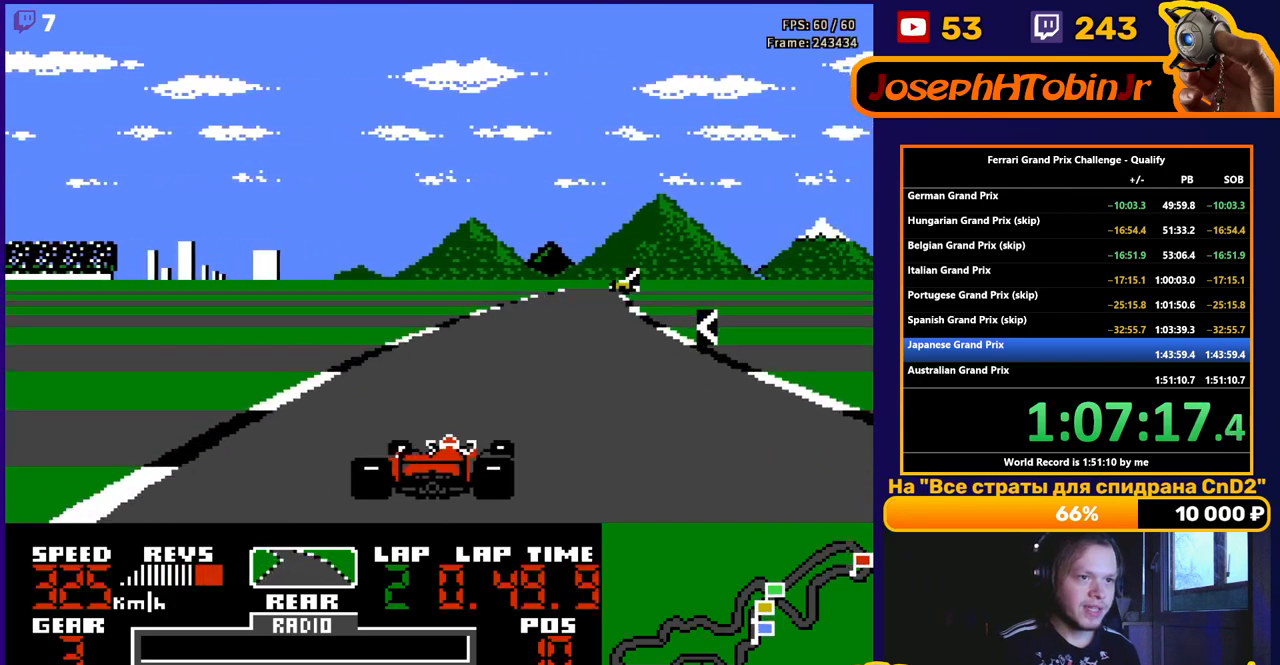
{"buttons": ["A", "DPAD_LEFT"], "events": [[200, "DPAD_RIGHT", "up"], [383, "DPAD_LEFT", "down"]]}
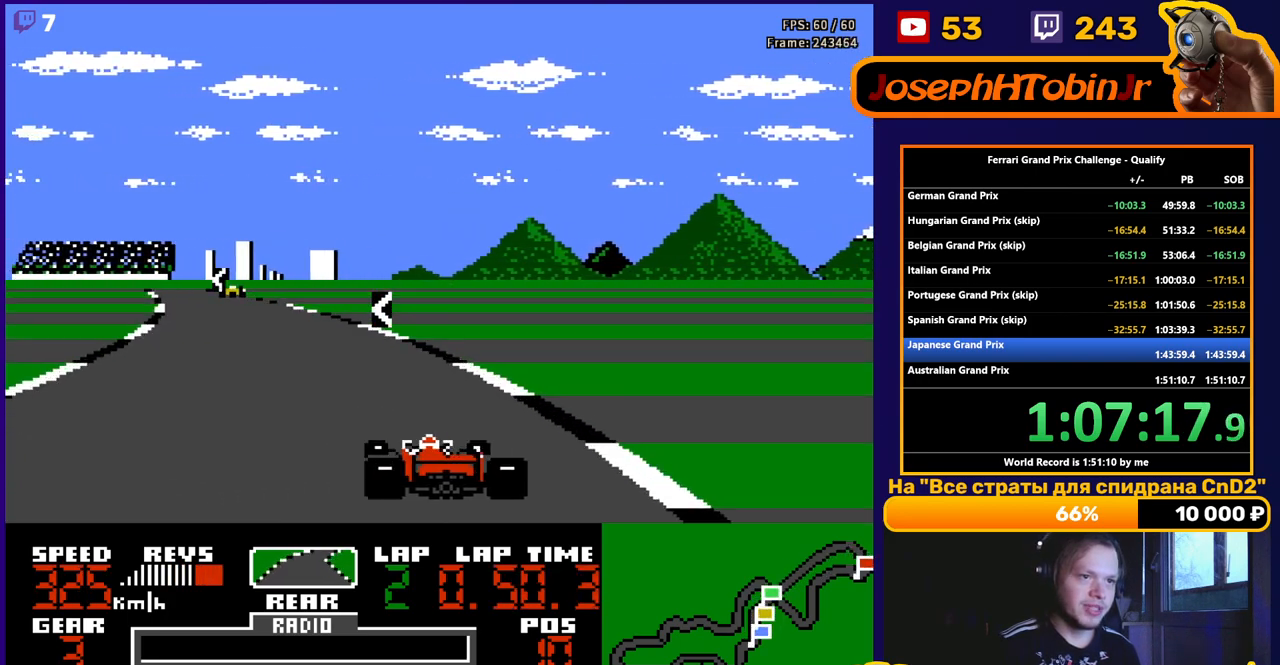
{"buttons": ["A", "DPAD_LEFT"], "events": []}
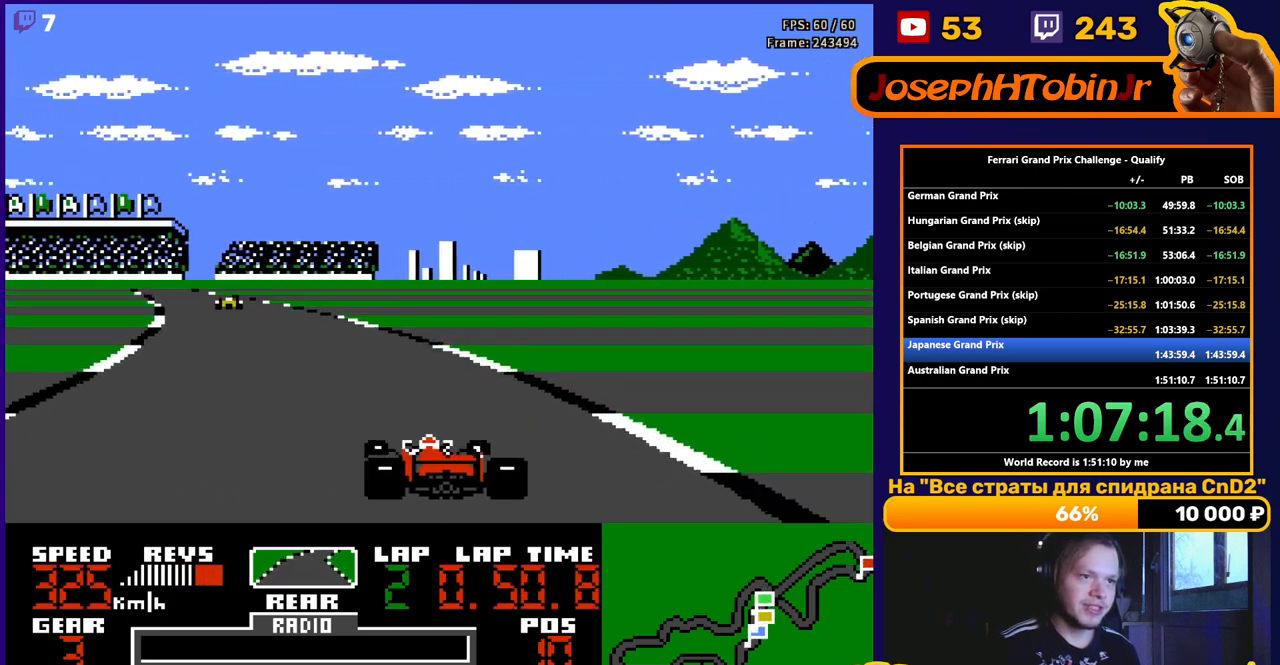
{"buttons": ["A", "DPAD_LEFT"], "events": []}
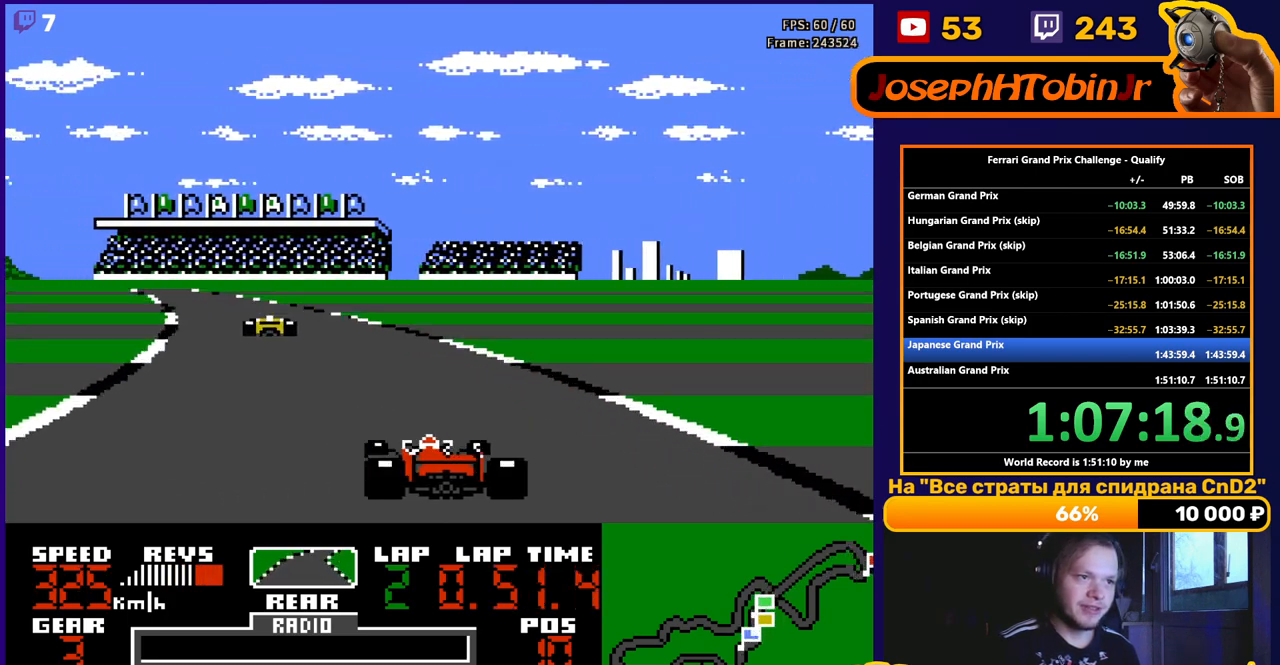
{"buttons": ["A", "DPAD_LEFT"], "events": [[317, "DPAD_LEFT", "up"], [500, "DPAD_LEFT", "down"]]}
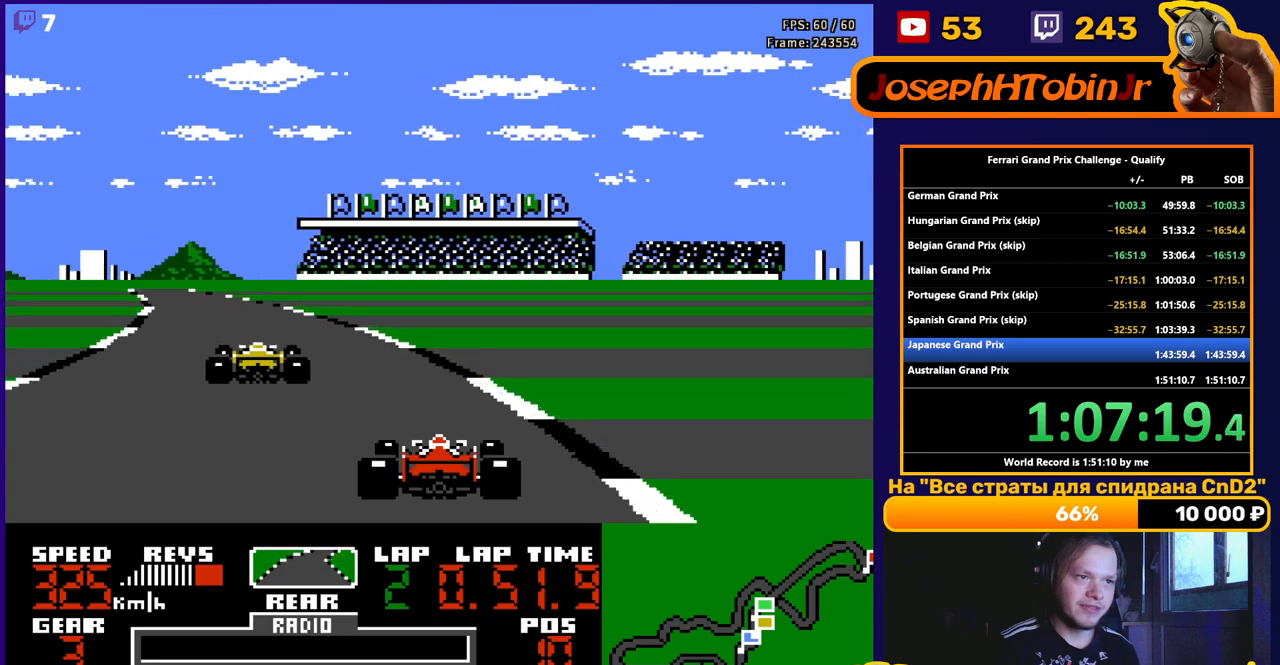
{"buttons": ["A", "DPAD_LEFT"], "events": [[117, "DPAD_LEFT", "up"], [267, "DPAD_LEFT", "down"], [450, "DPAD_LEFT", "up"], [483, "DPAD_LEFT", "down"]]}
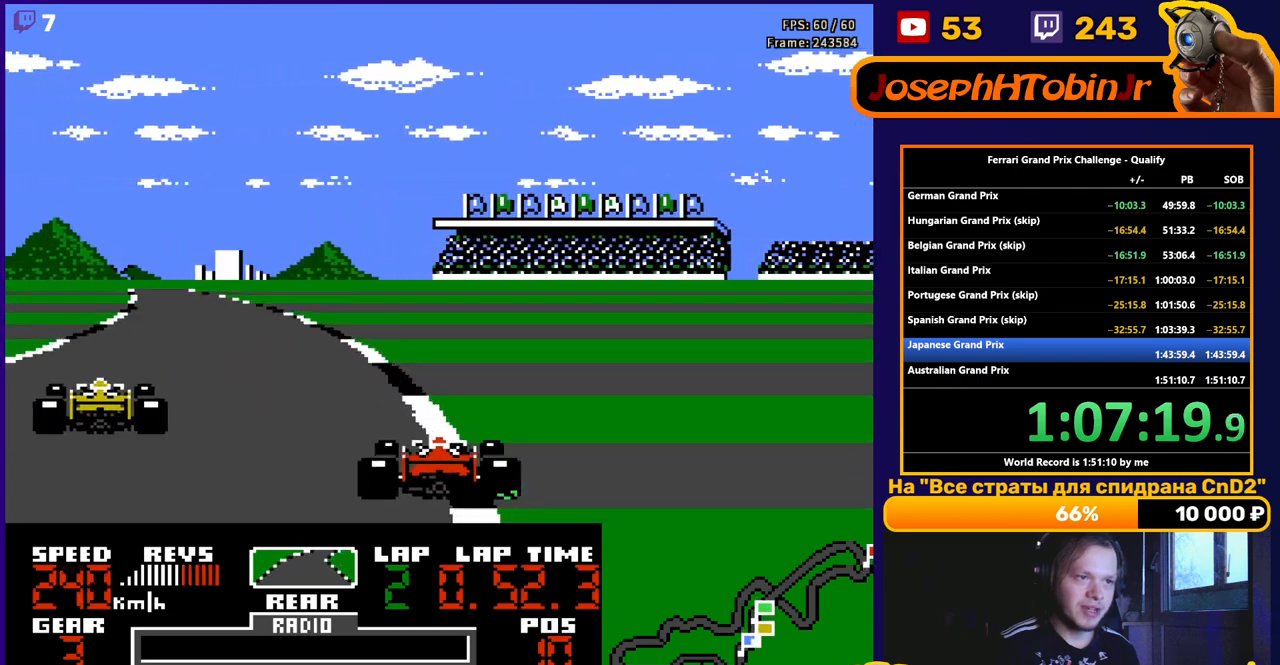
{"buttons": ["A", "DPAD_LEFT"], "events": []}
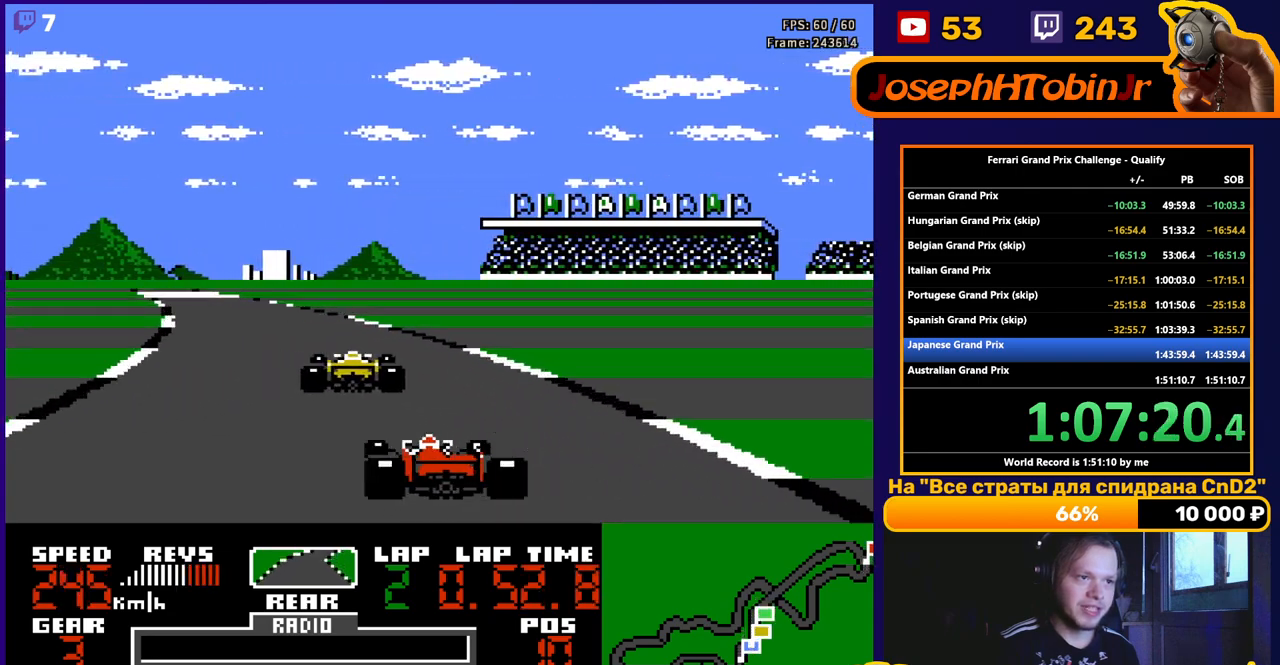
{"buttons": ["A"], "events": [[133, "A", "up"], [267, "A", "down"], [400, "DPAD_LEFT", "up"]]}
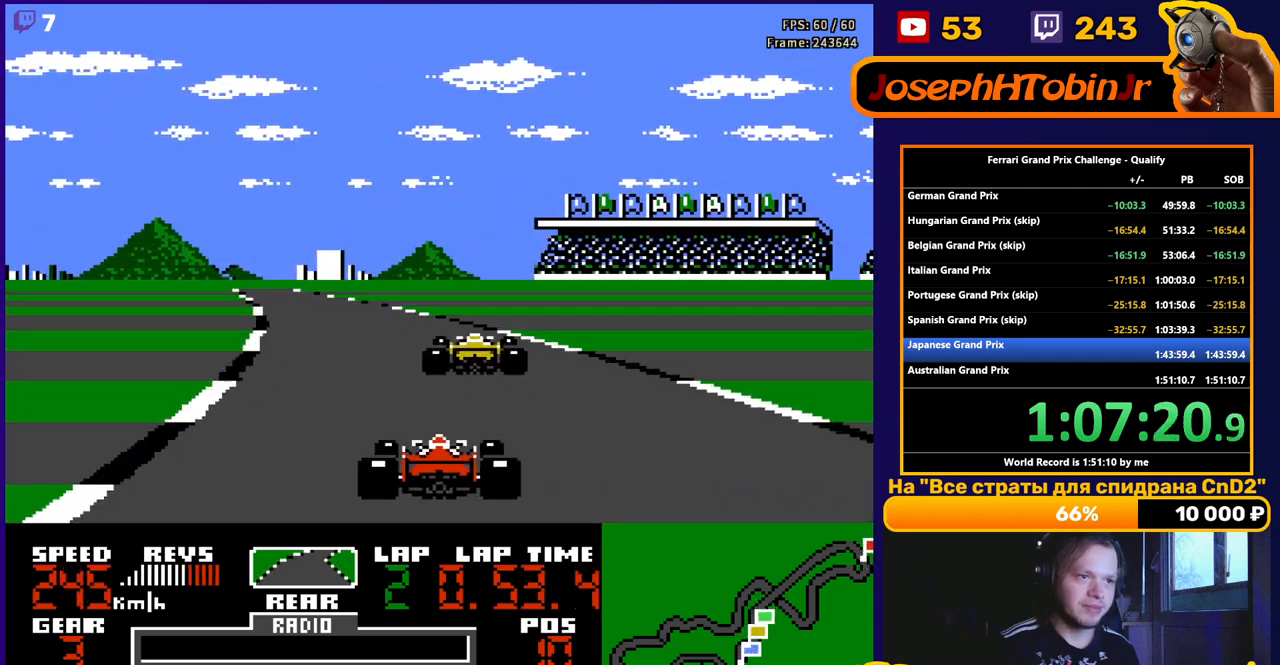
{"buttons": ["A"], "events": []}
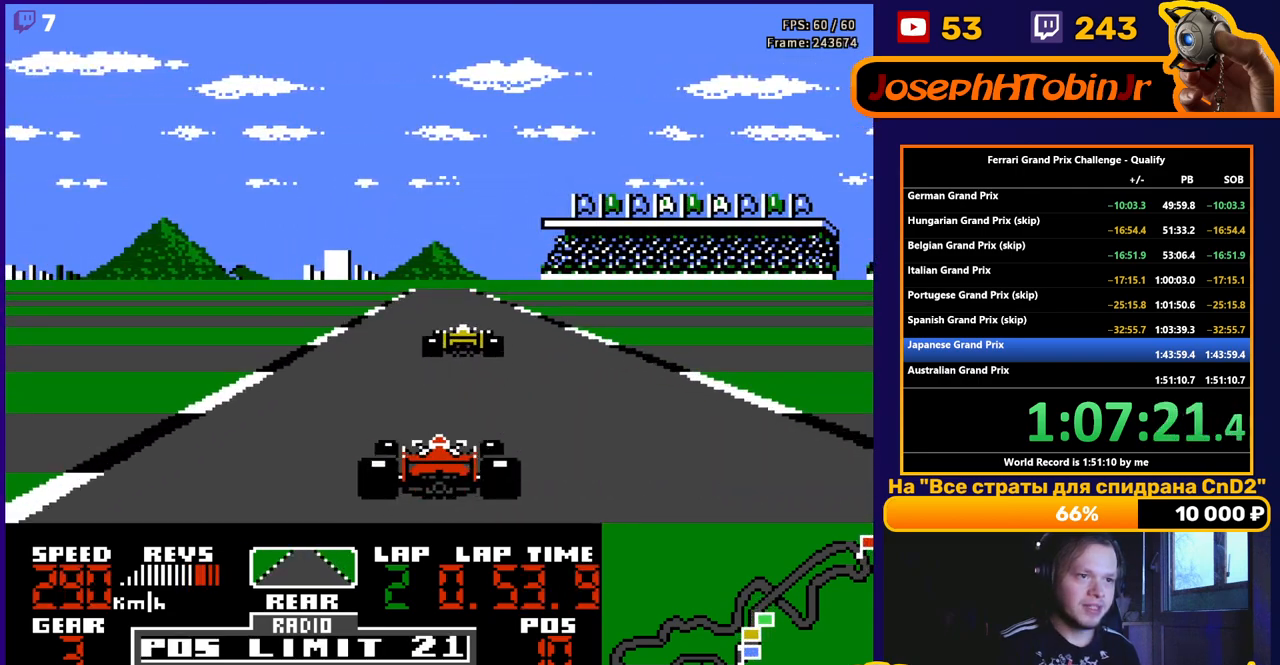
{"buttons": ["A"], "events": [[267, "DPAD_LEFT", "down"], [350, "DPAD_LEFT", "up"]]}
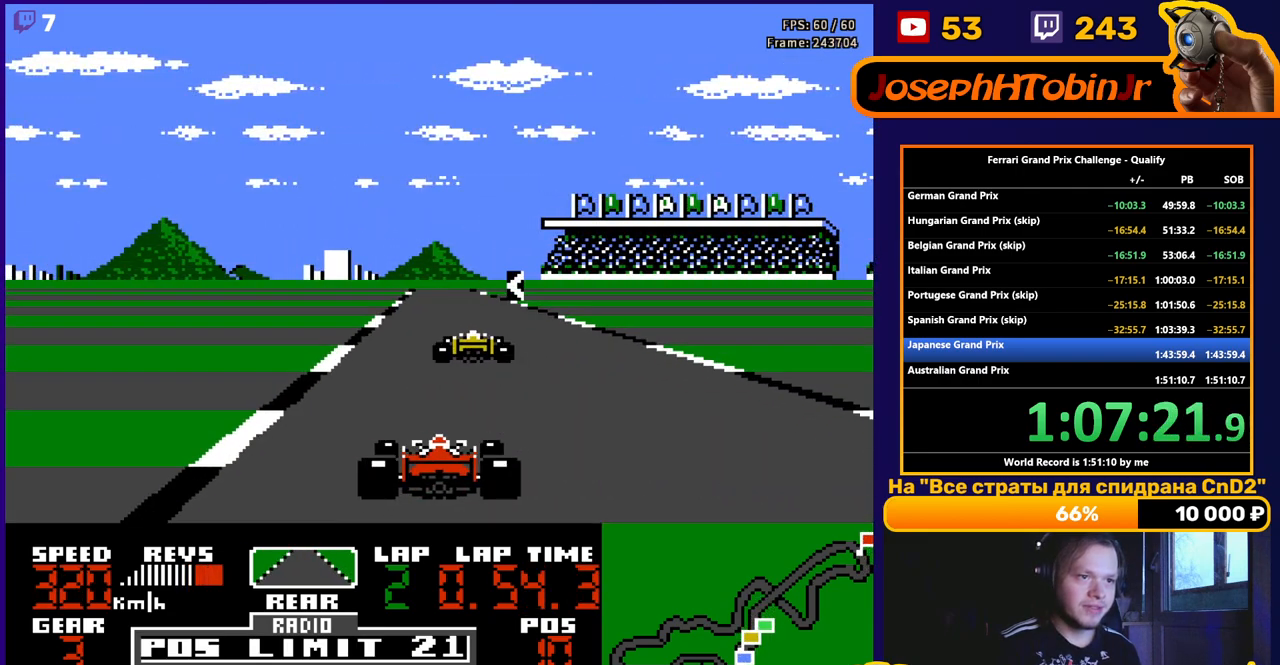
{"buttons": ["A"], "events": [[283, "DPAD_RIGHT", "down"], [400, "DPAD_RIGHT", "up"]]}
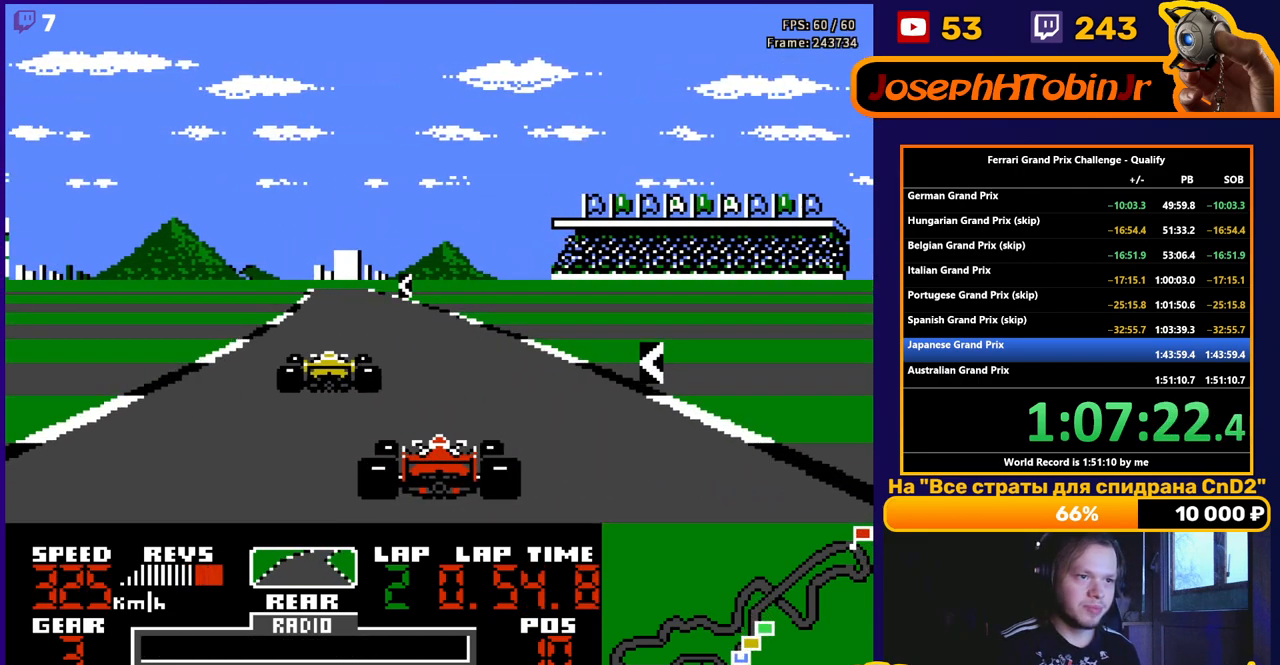
{"buttons": ["A"], "events": [[200, "DPAD_LEFT", "down"], [417, "DPAD_LEFT", "up"]]}
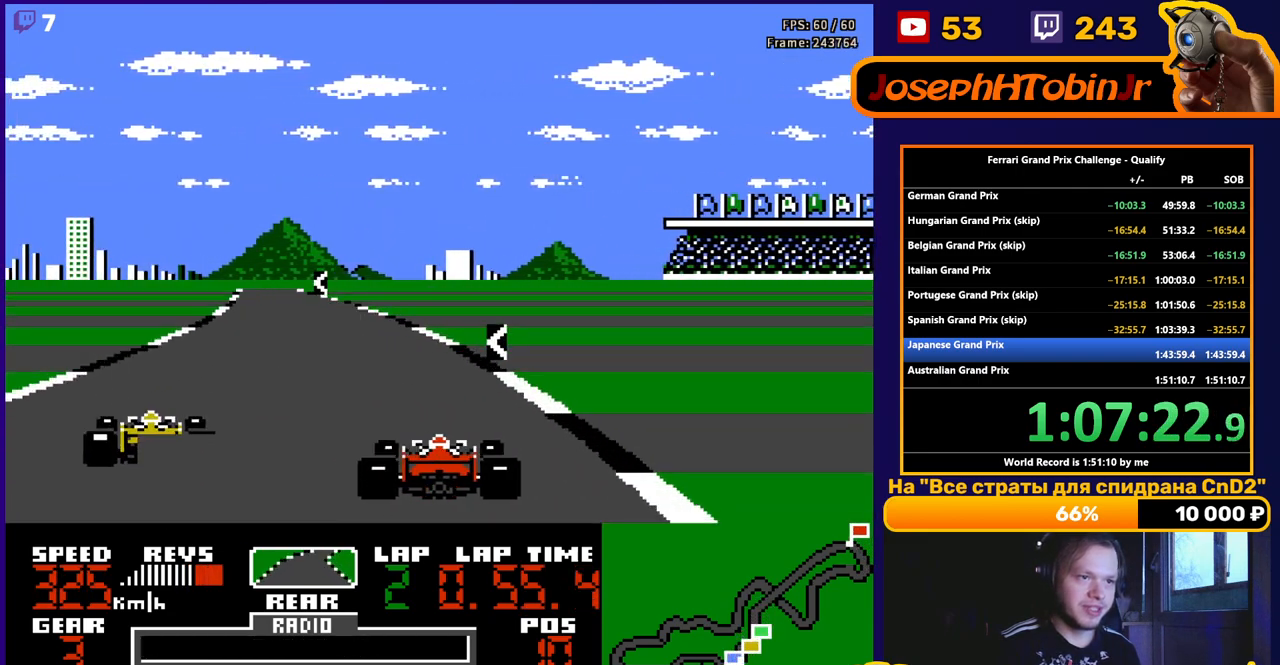
{"buttons": ["A", "DPAD_LEFT"], "events": [[17, "DPAD_LEFT", "down"], [167, "DPAD_LEFT", "up"], [250, "DPAD_LEFT", "down"]]}
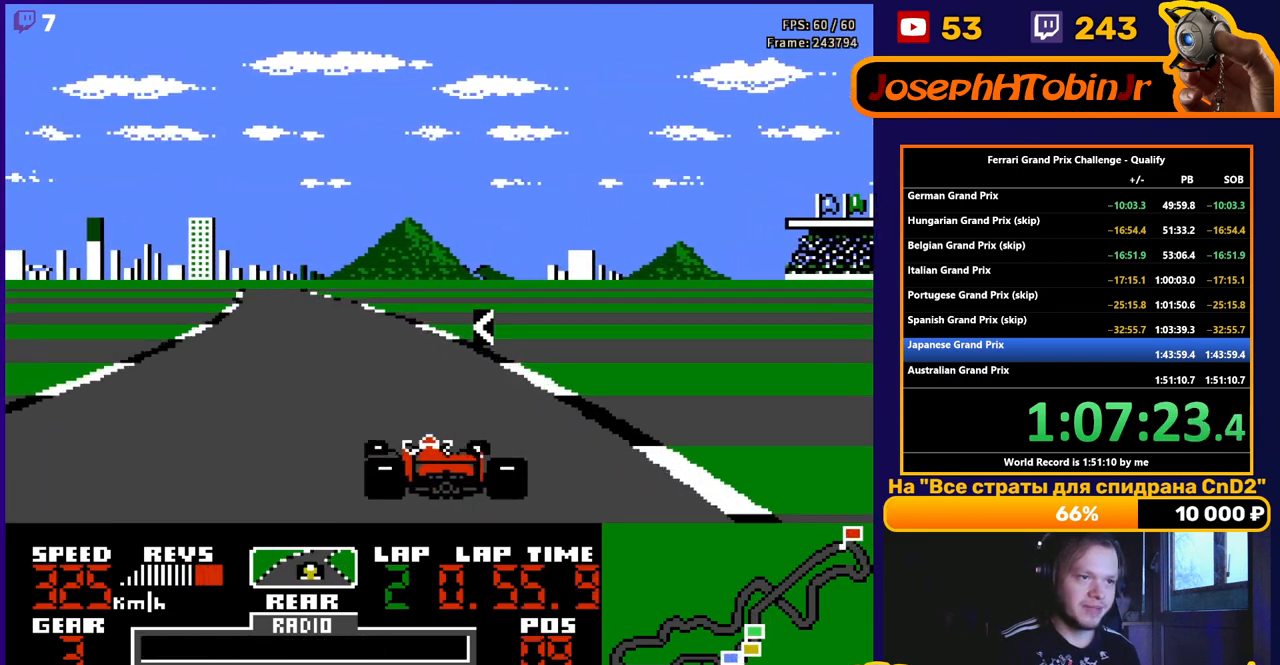
{"buttons": ["A", "DPAD_LEFT"], "events": [[150, "DPAD_LEFT", "up"], [200, "DPAD_LEFT", "down"]]}
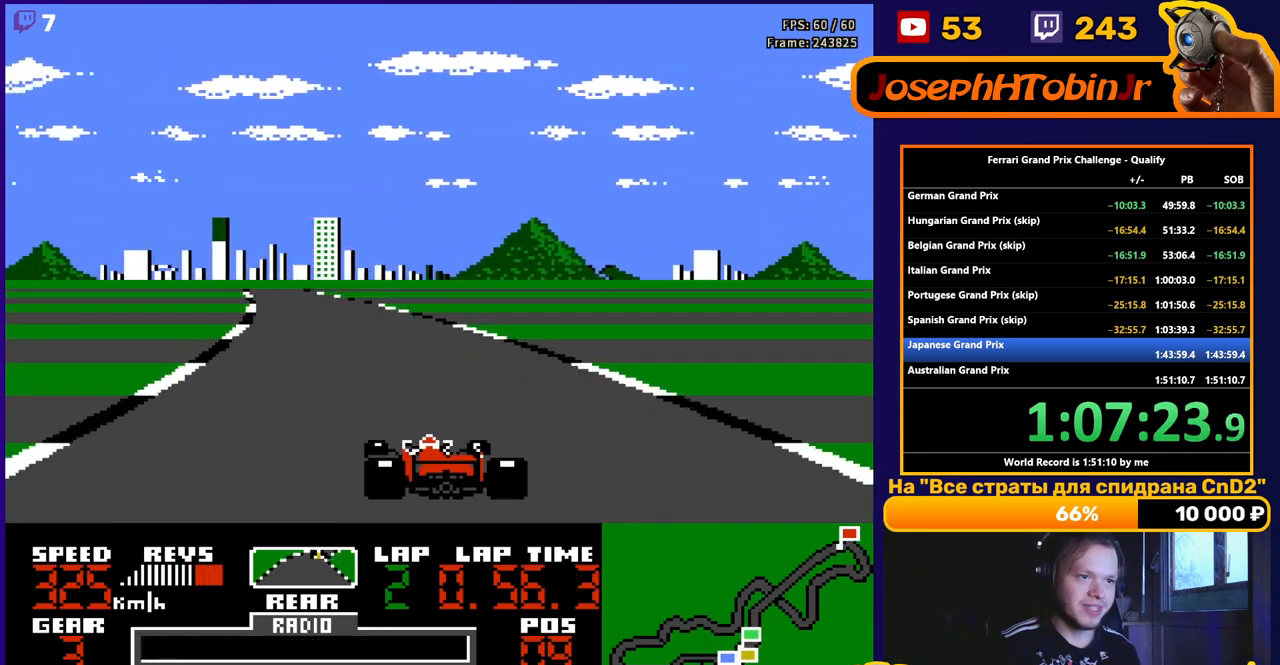
{"buttons": ["A"], "events": [[167, "DPAD_LEFT", "up"], [283, "DPAD_LEFT", "down"], [450, "DPAD_LEFT", "up"]]}
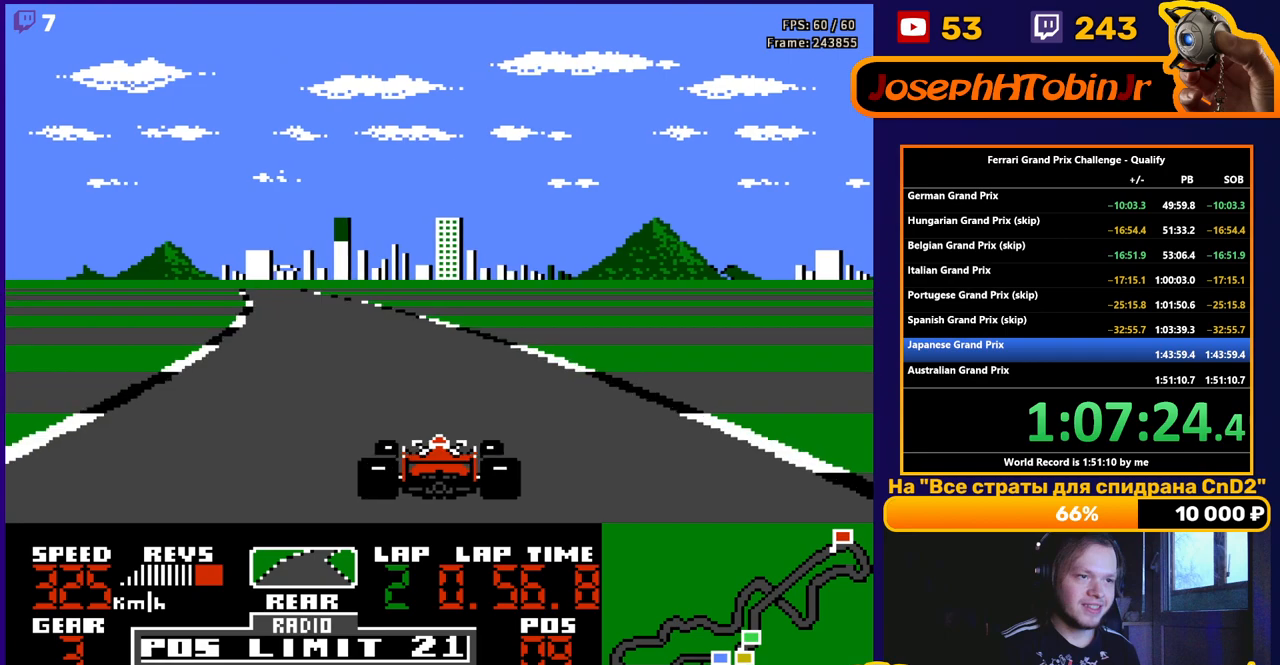
{"buttons": ["A"], "events": [[117, "DPAD_LEFT", "down"], [417, "DPAD_LEFT", "up"]]}
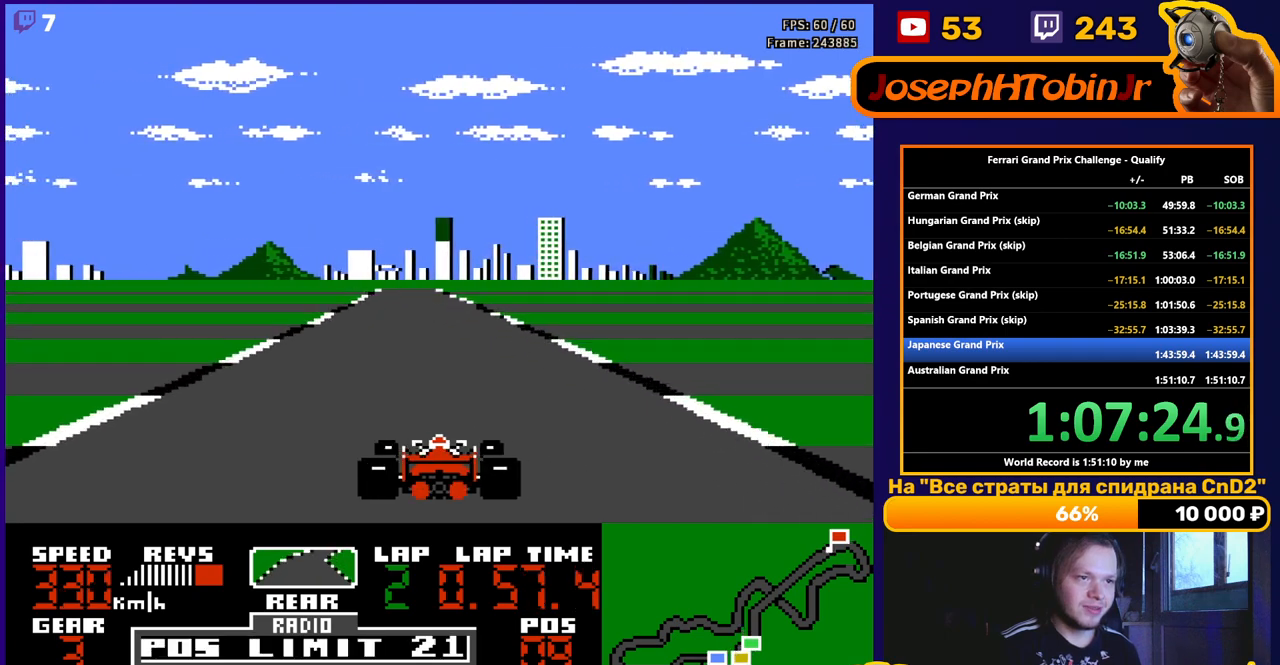
{"buttons": ["A"], "events": [[33, "DPAD_LEFT", "down"], [100, "DPAD_LEFT", "up"]]}
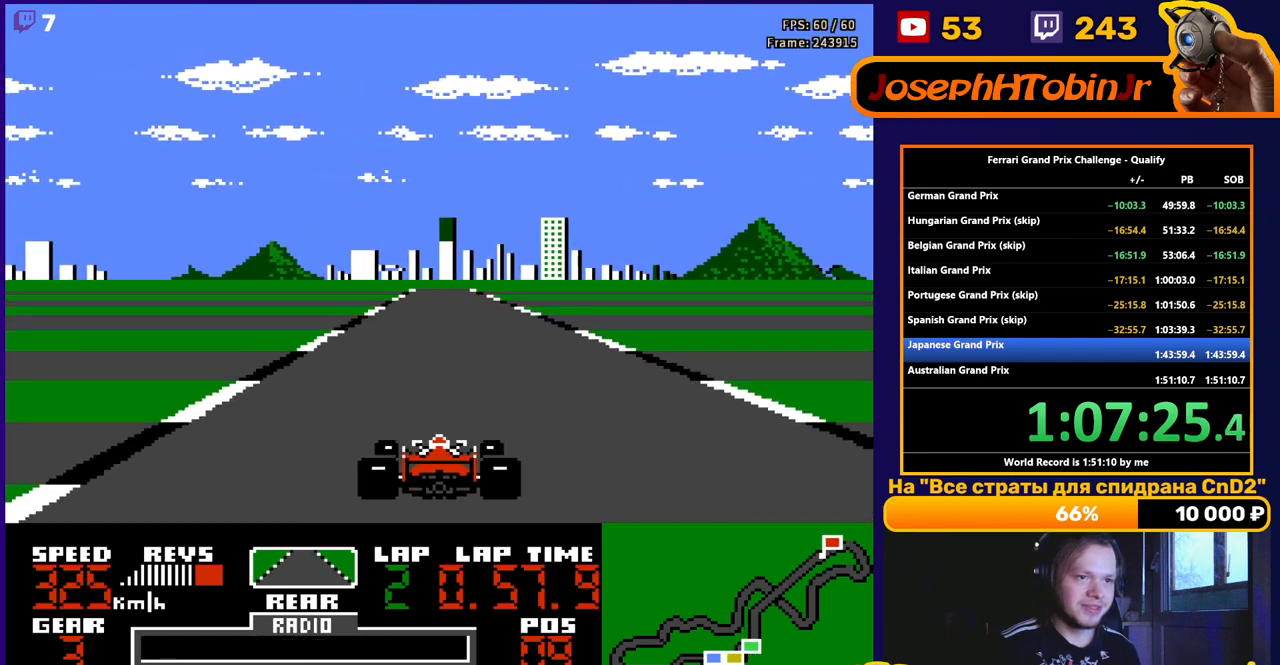
{"buttons": ["A"], "events": []}